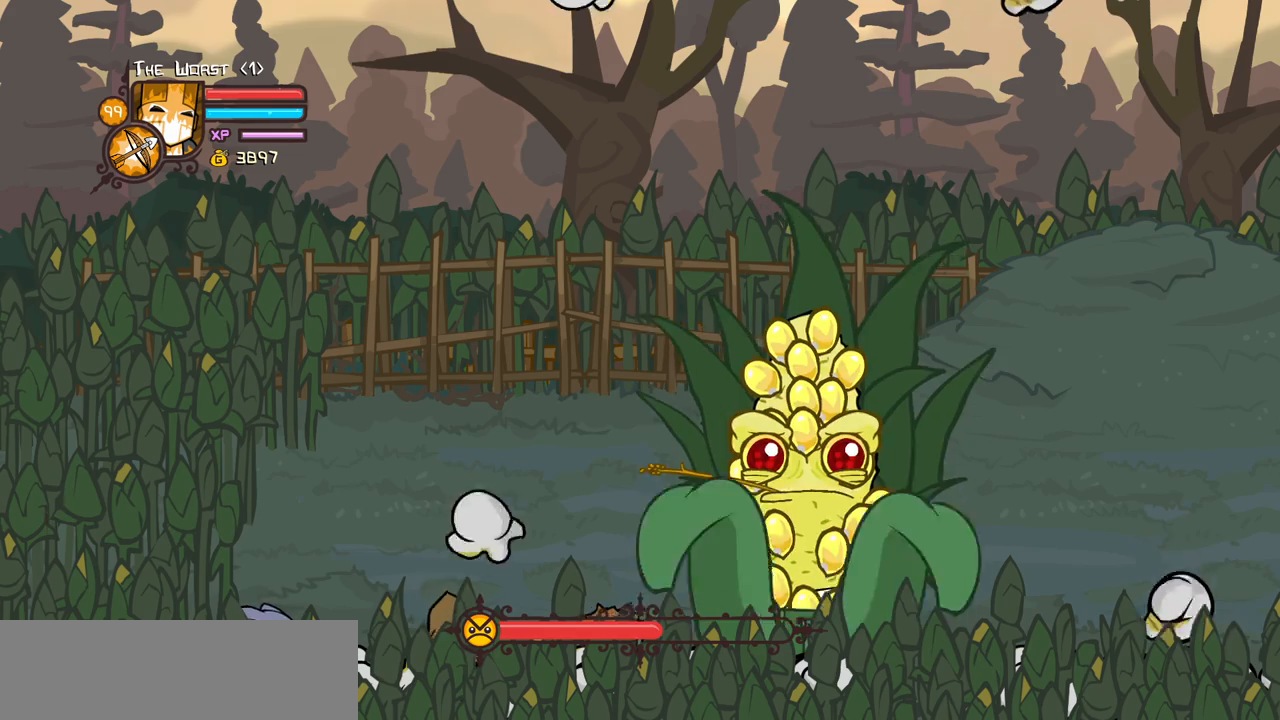
Gameplay with keyboard; each line is a JSON object with the keys held at the frame after it. "events" lists presses ("down") and releases ("up") of "block", "down", "heavy", "item", "iteml", "itemr", "jump", "left", "light", "magic", "right" and "up" between this image and that frame as [ms after this image, input, new state], when the widget could be followed in between. No other keys are recorded. Mouse input is not recorded. Key names are as the overlay labels them; some are game actions (e.g. jump) rather than physical keys.
{"keys": ["down", "right"], "events": [[17, "left", "down"], [350, "left", "up"], [350, "right", "down"]]}
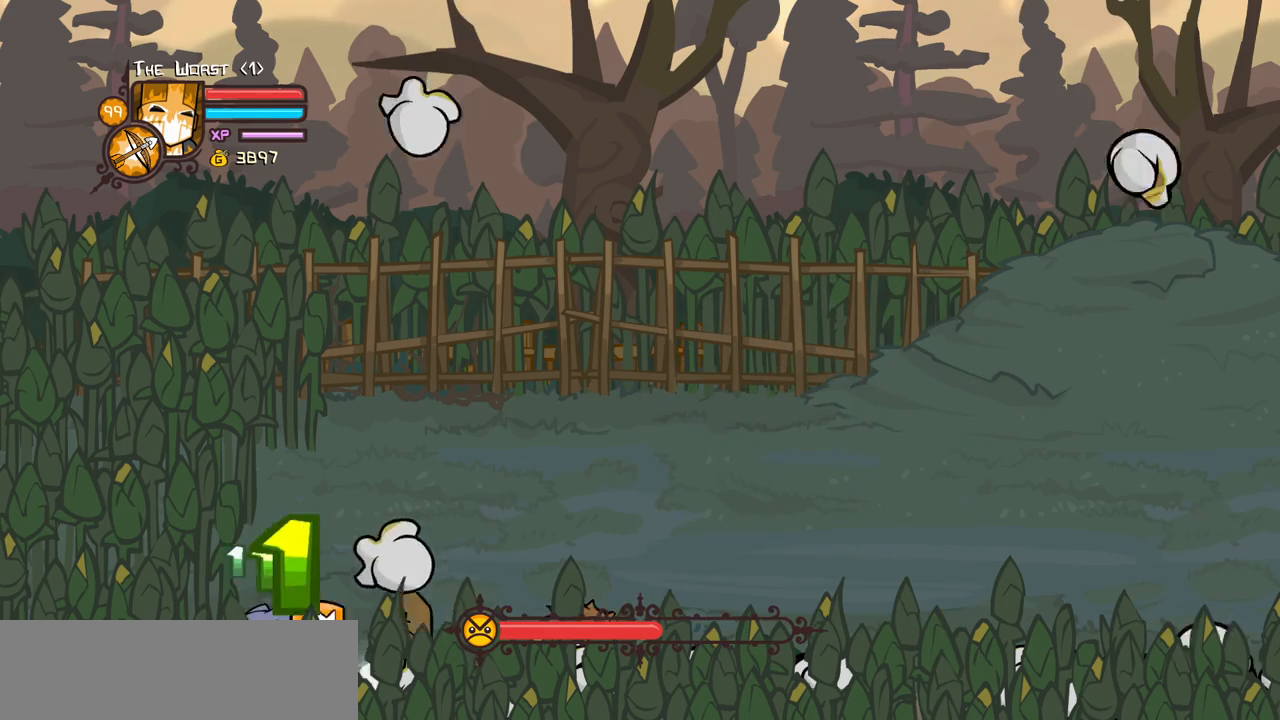
{"keys": ["down", "right"], "events": []}
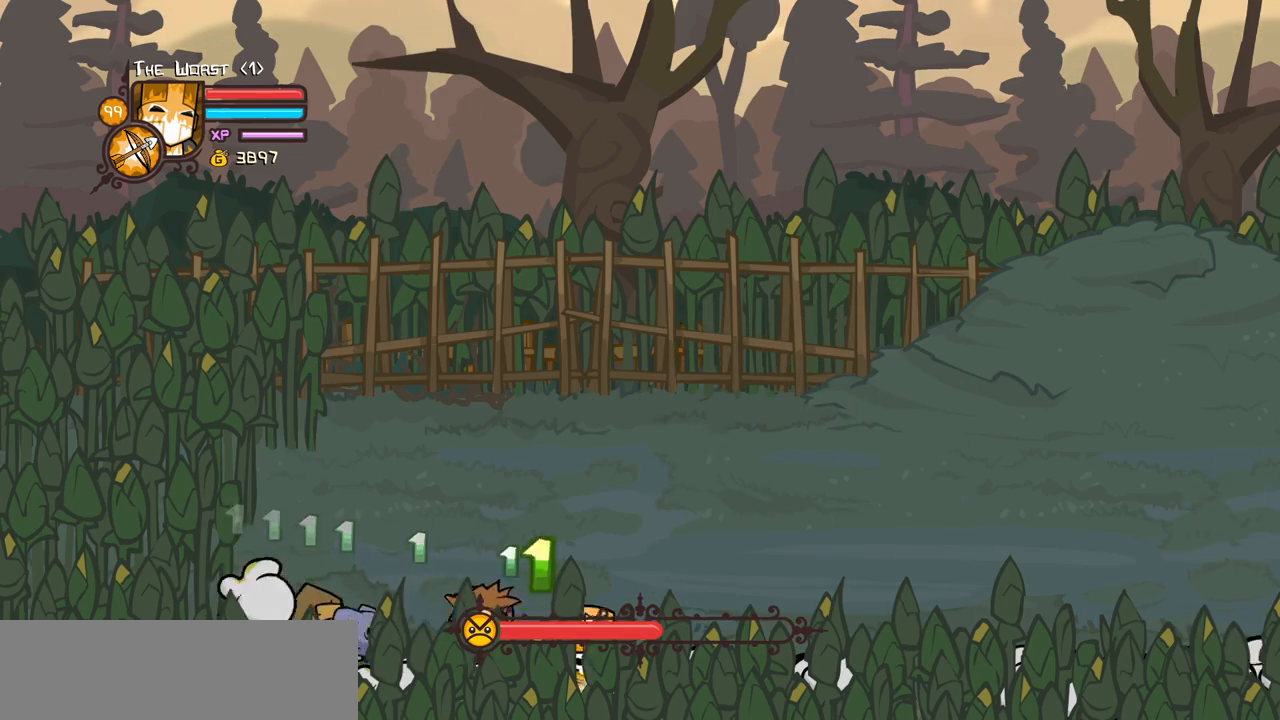
{"keys": ["down"], "events": [[467, "right", "up"]]}
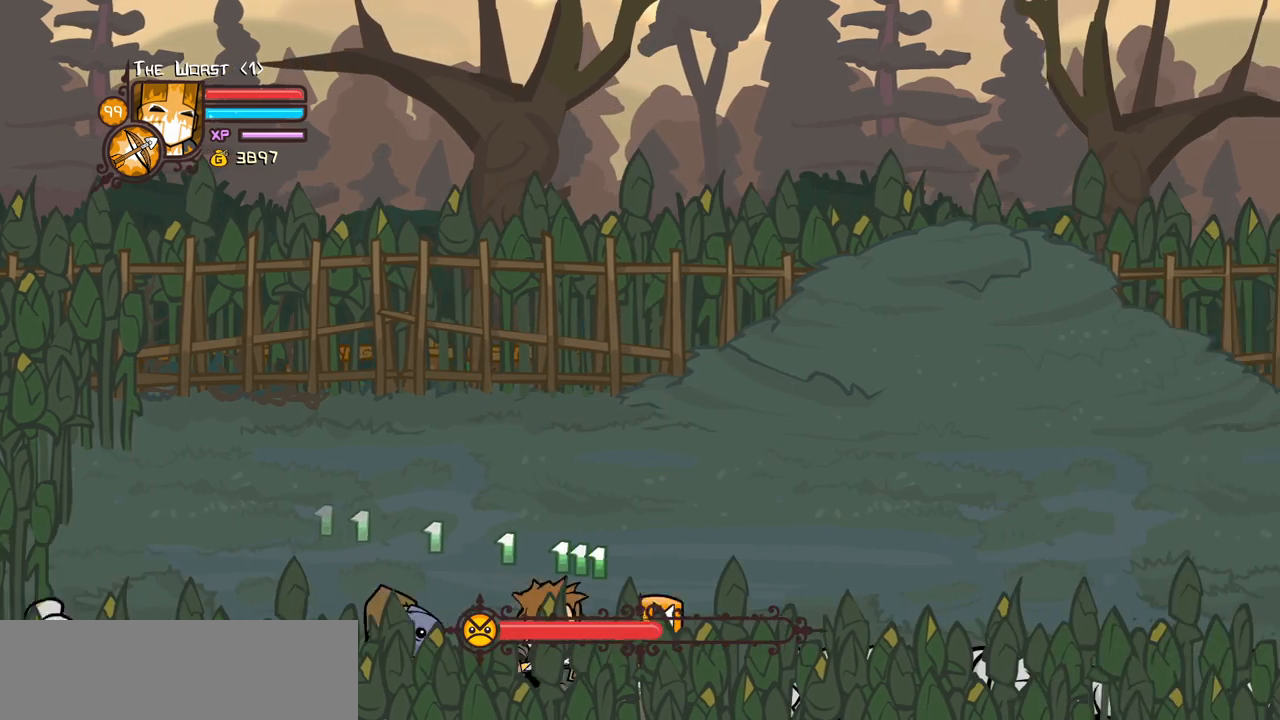
{"keys": ["down"], "events": []}
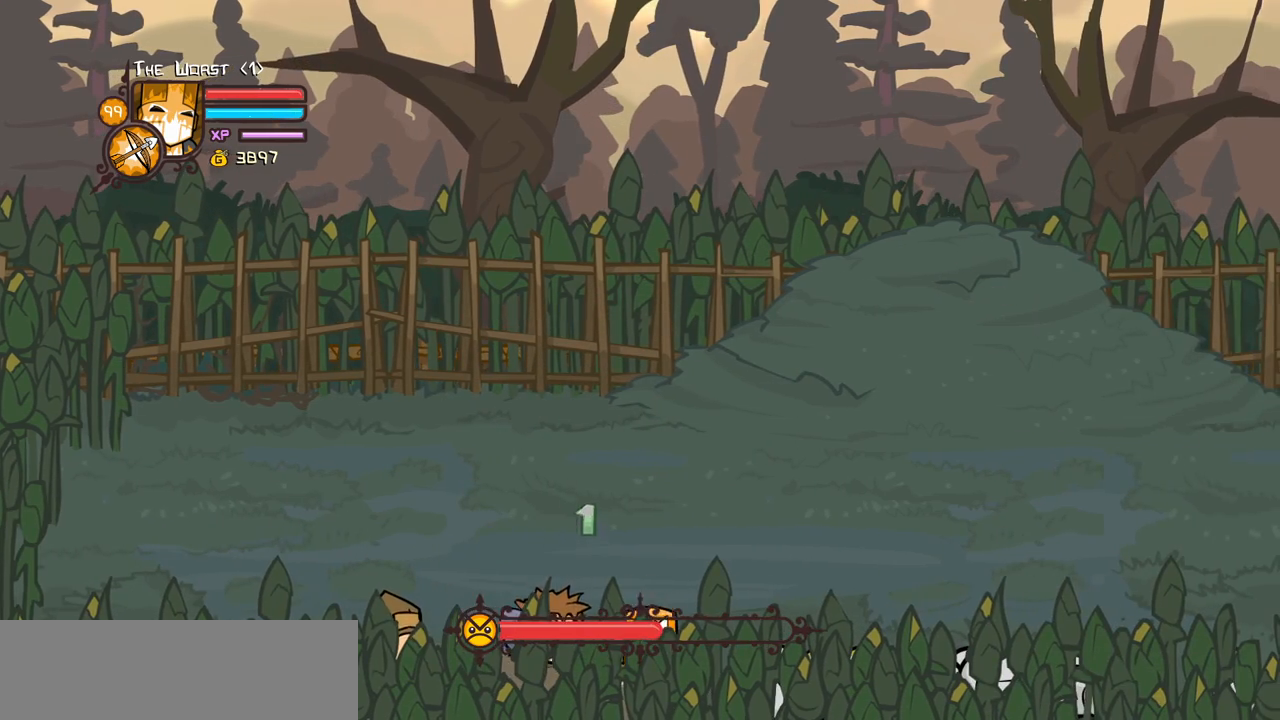
{"keys": ["down", "right"], "events": [[134, "right", "down"]]}
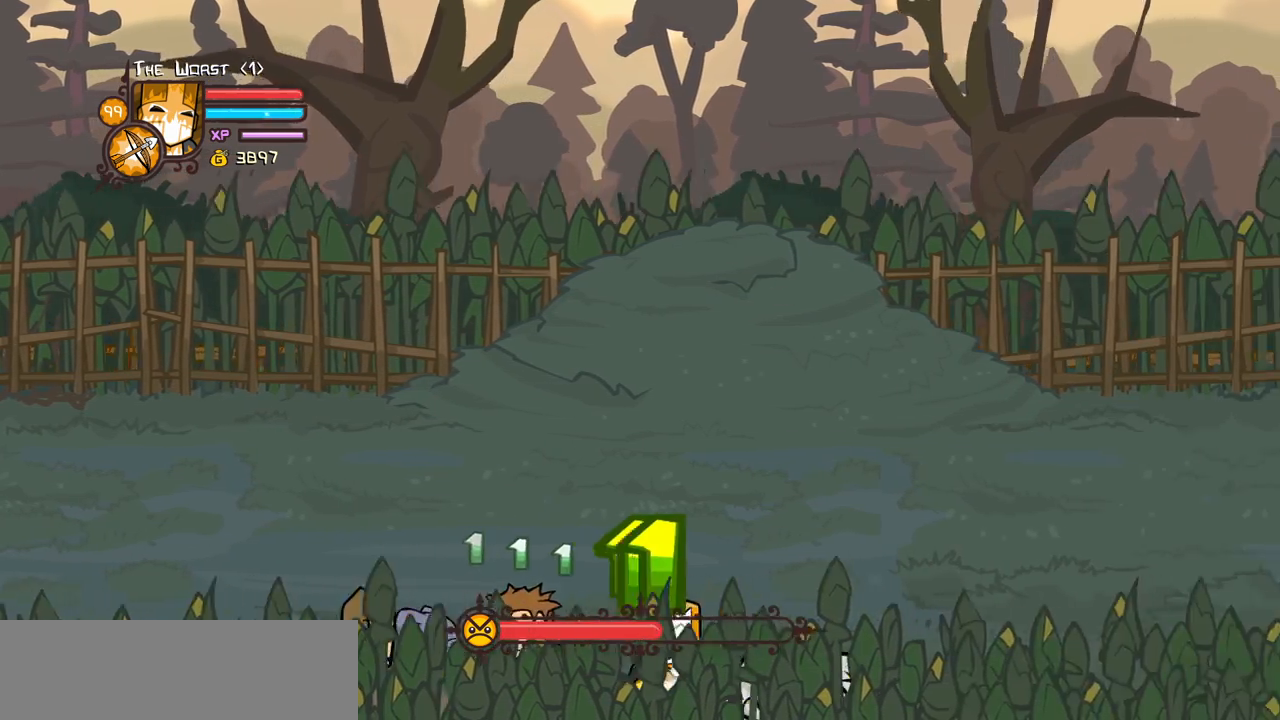
{"keys": ["down", "right"], "events": []}
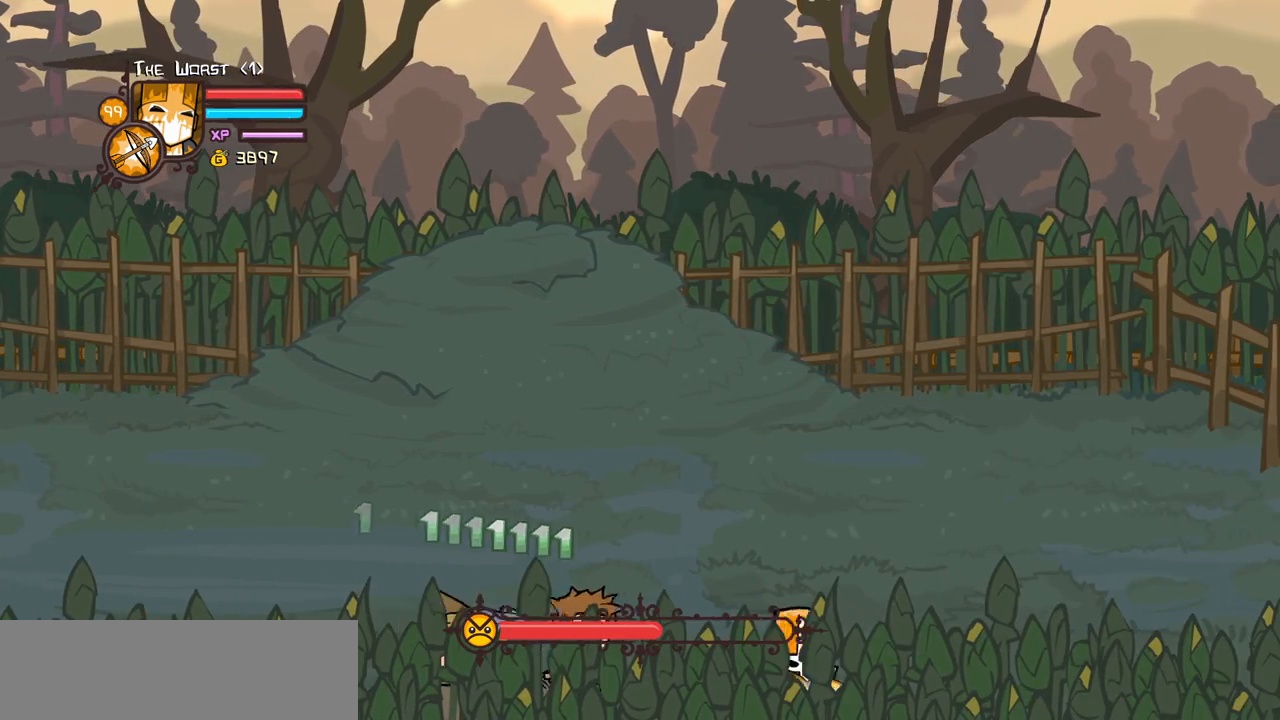
{"keys": ["down", "right"], "events": [[300, "heavy", "down"], [484, "heavy", "up"]]}
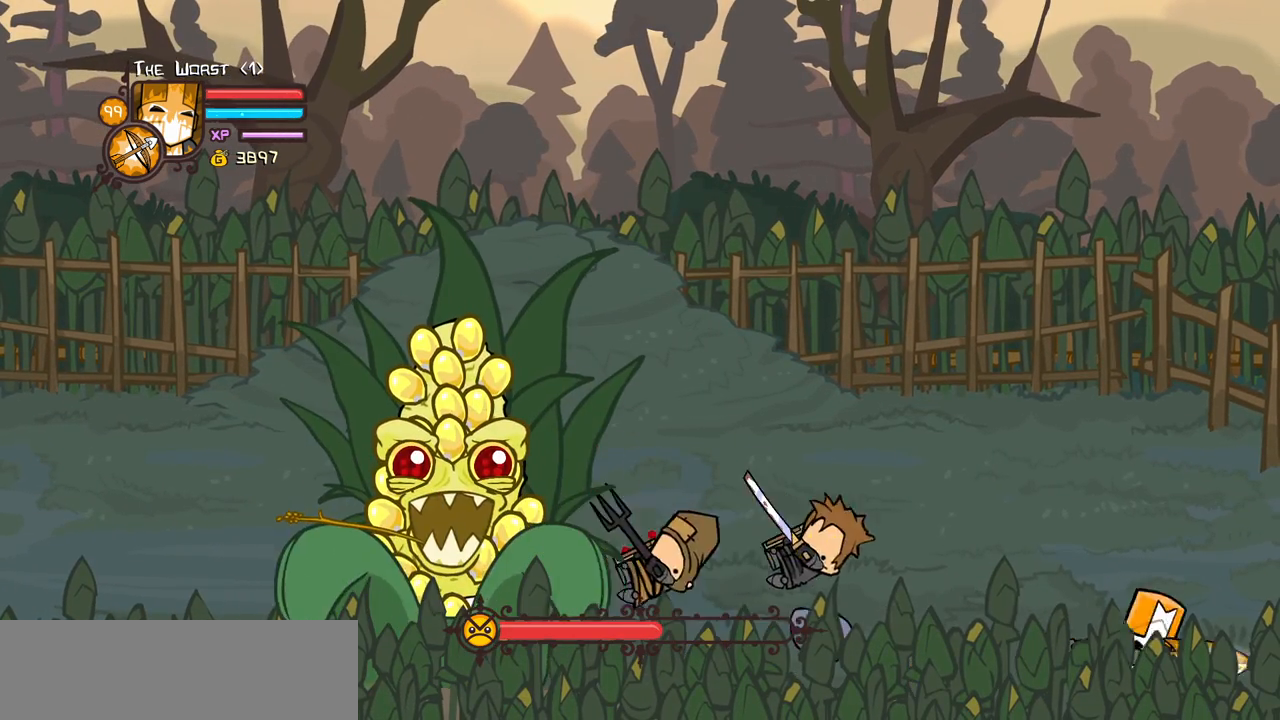
{"keys": ["left"], "events": [[134, "left", "down"], [184, "down", "up"], [184, "right", "up"]]}
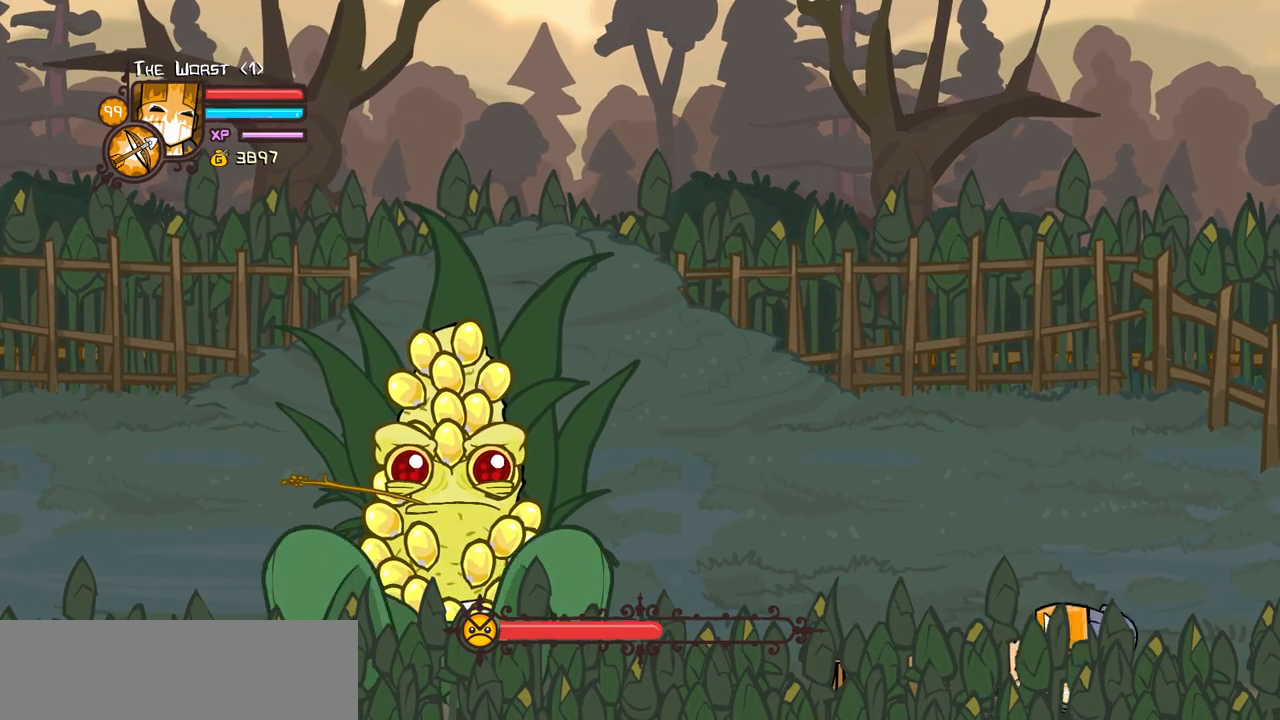
{"keys": ["left"], "events": []}
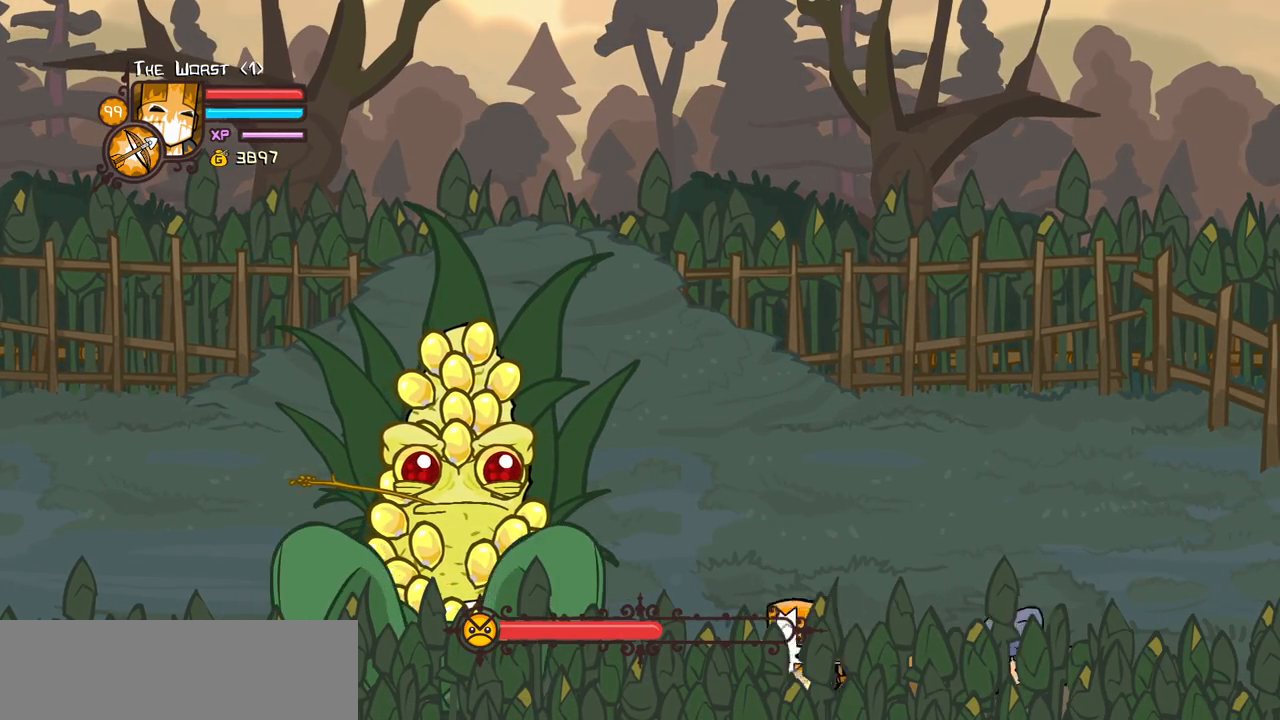
{"keys": ["block", "left"], "events": [[217, "up", "down"], [250, "block", "down"], [300, "left", "up"], [350, "up", "up"], [484, "left", "down"]]}
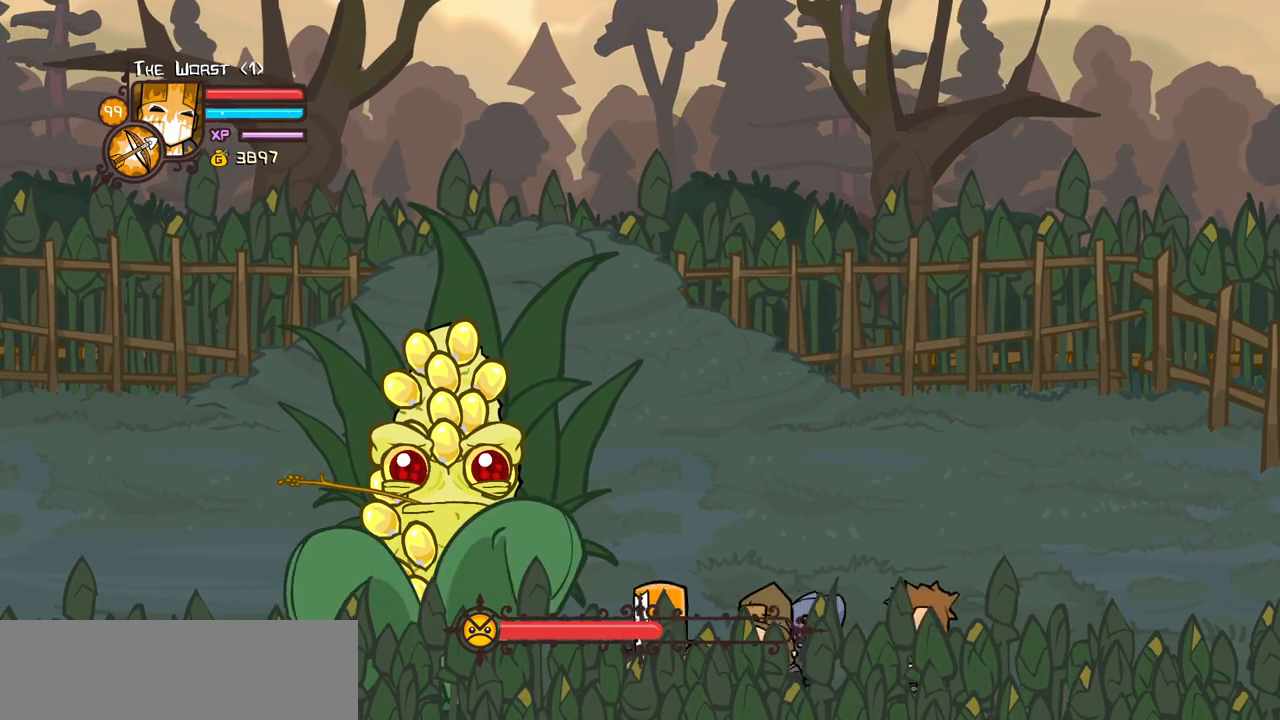
{"keys": ["block", "light"], "events": [[134, "up", "down"], [184, "left", "up"], [234, "up", "up"], [467, "down", "down"], [500, "down", "up"], [500, "light", "down"]]}
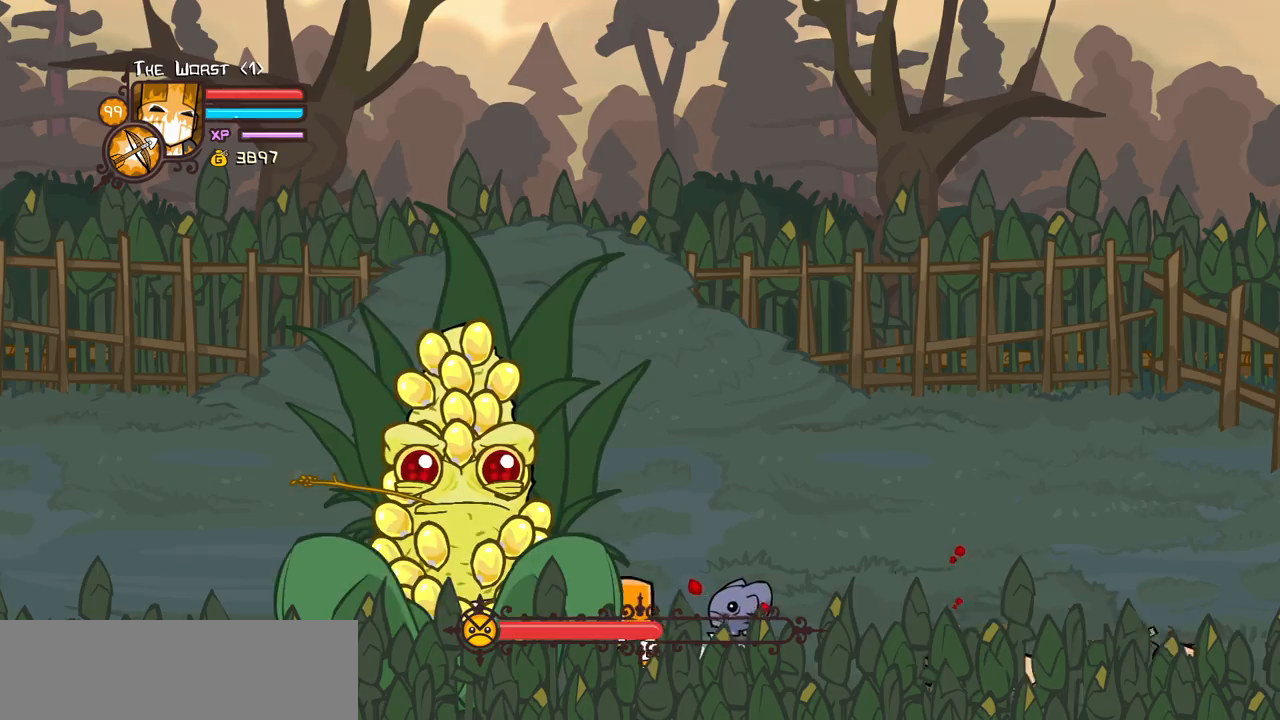
{"keys": ["block", "light"], "events": [[100, "light", "up"], [200, "light", "down"], [384, "light", "up"], [484, "light", "down"]]}
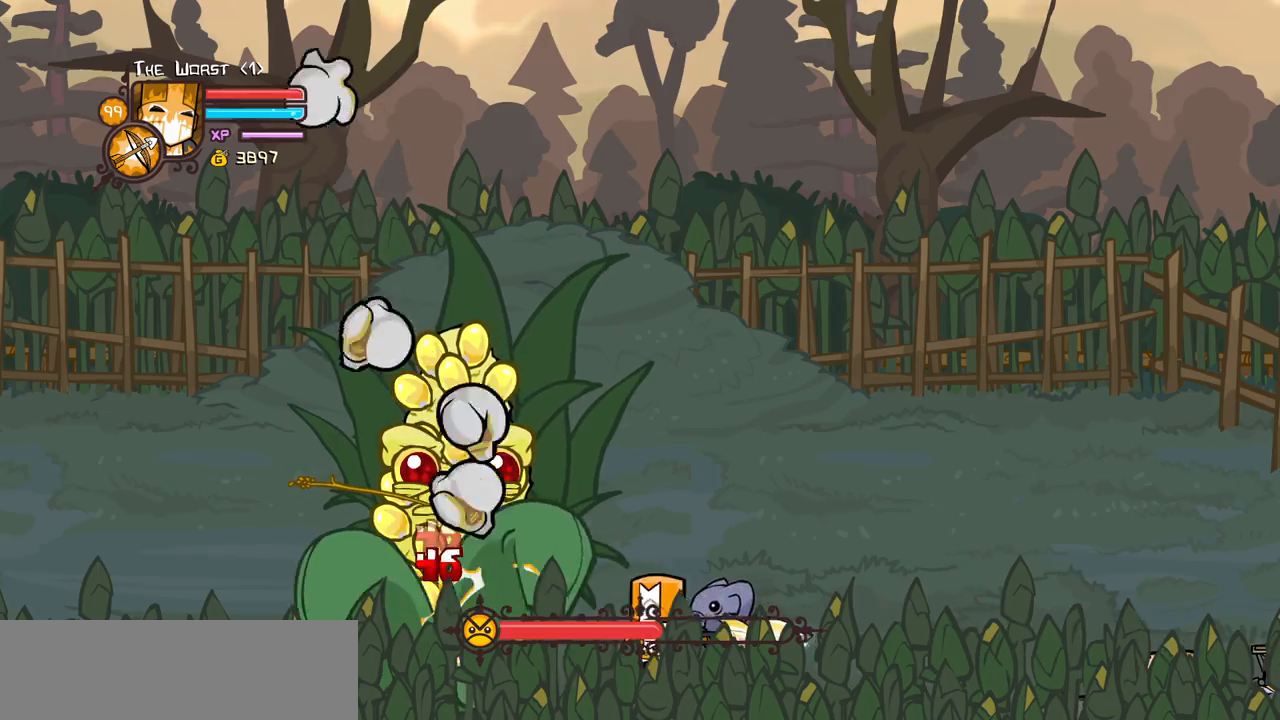
{"keys": ["heavy"], "events": [[117, "block", "up"], [250, "heavy", "down"], [300, "light", "up"]]}
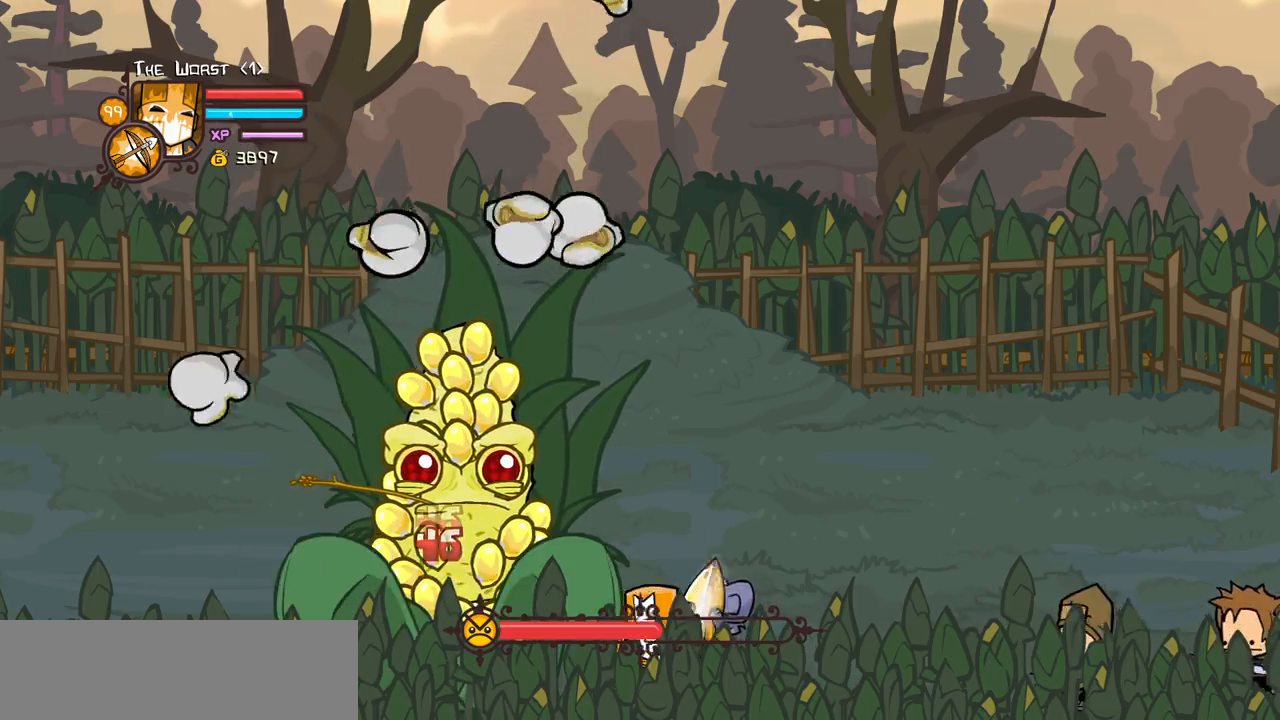
{"keys": ["heavy"], "events": [[184, "heavy", "up"], [234, "heavy", "down"]]}
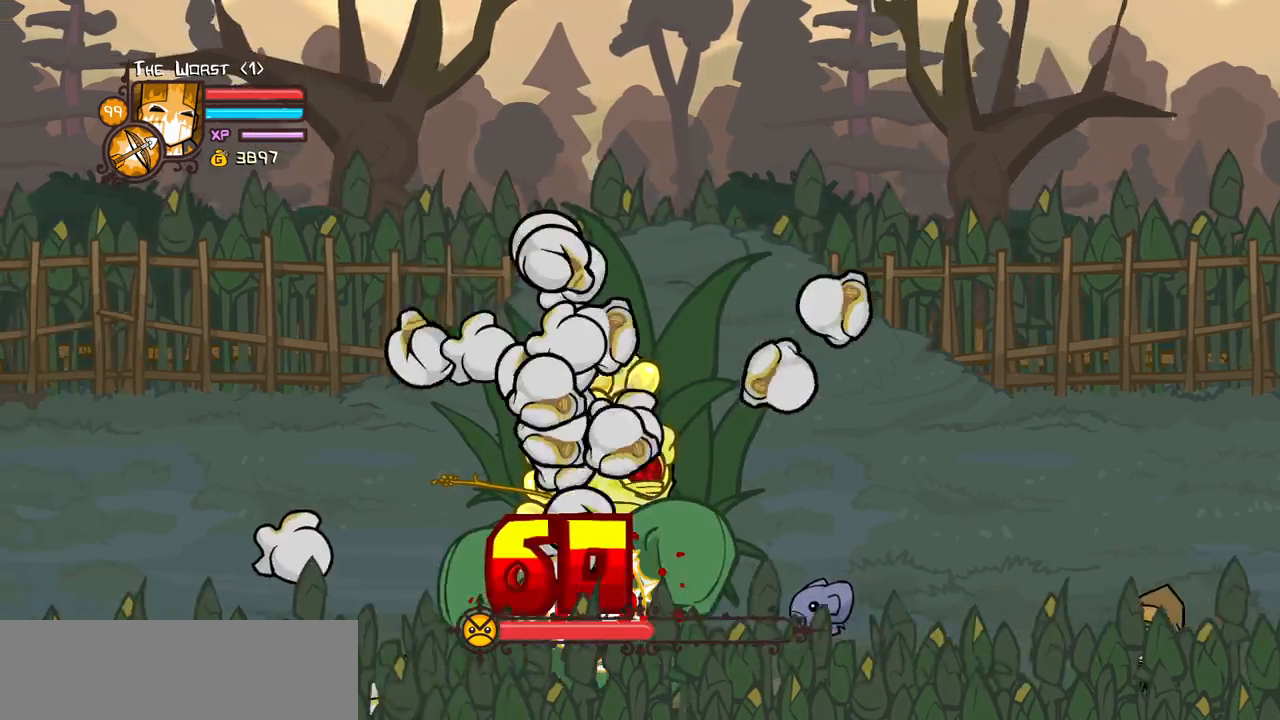
{"keys": ["light", "right"], "events": [[234, "heavy", "up"], [284, "light", "down"], [334, "right", "down"]]}
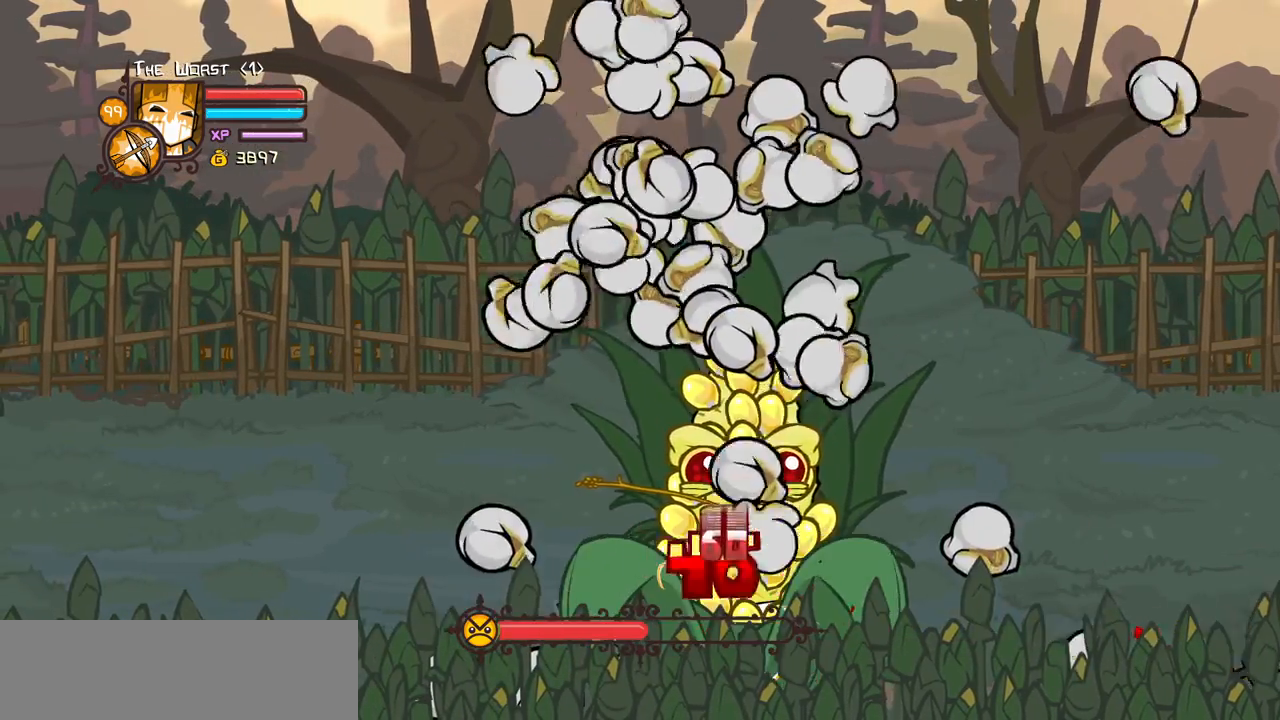
{"keys": ["light", "right"], "events": [[17, "light", "up"], [17, "right", "up"], [67, "light", "down"], [167, "right", "down"], [300, "light", "up"], [350, "light", "down"]]}
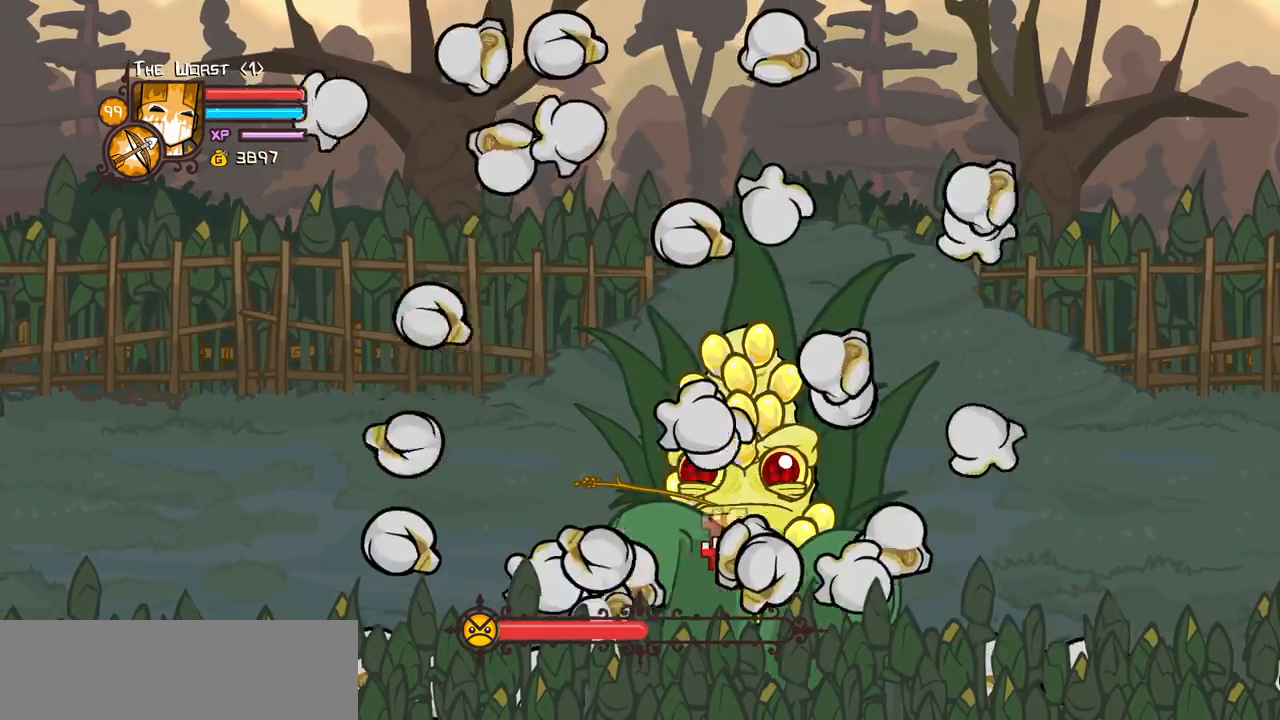
{"keys": ["heavy"], "events": [[34, "right", "up"], [84, "heavy", "down"], [134, "light", "up"]]}
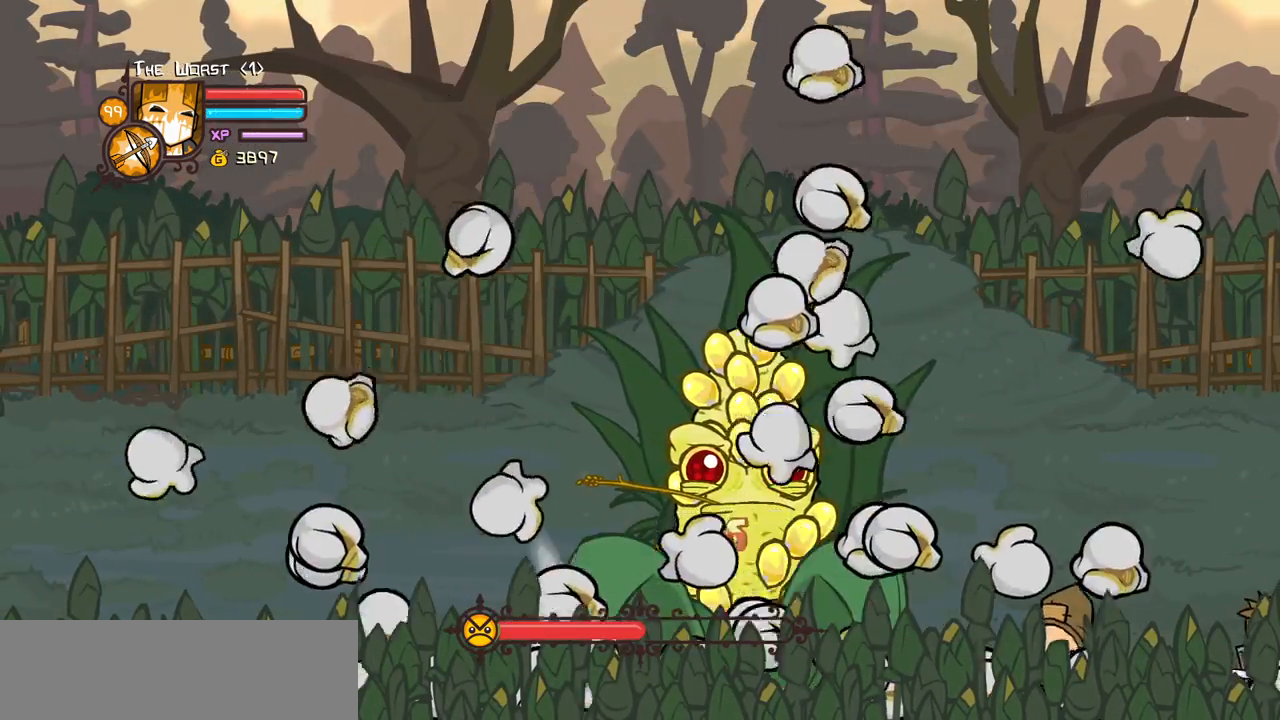
{"keys": ["heavy"], "events": [[50, "heavy", "up"], [100, "heavy", "down"], [284, "heavy", "up"], [334, "heavy", "down"]]}
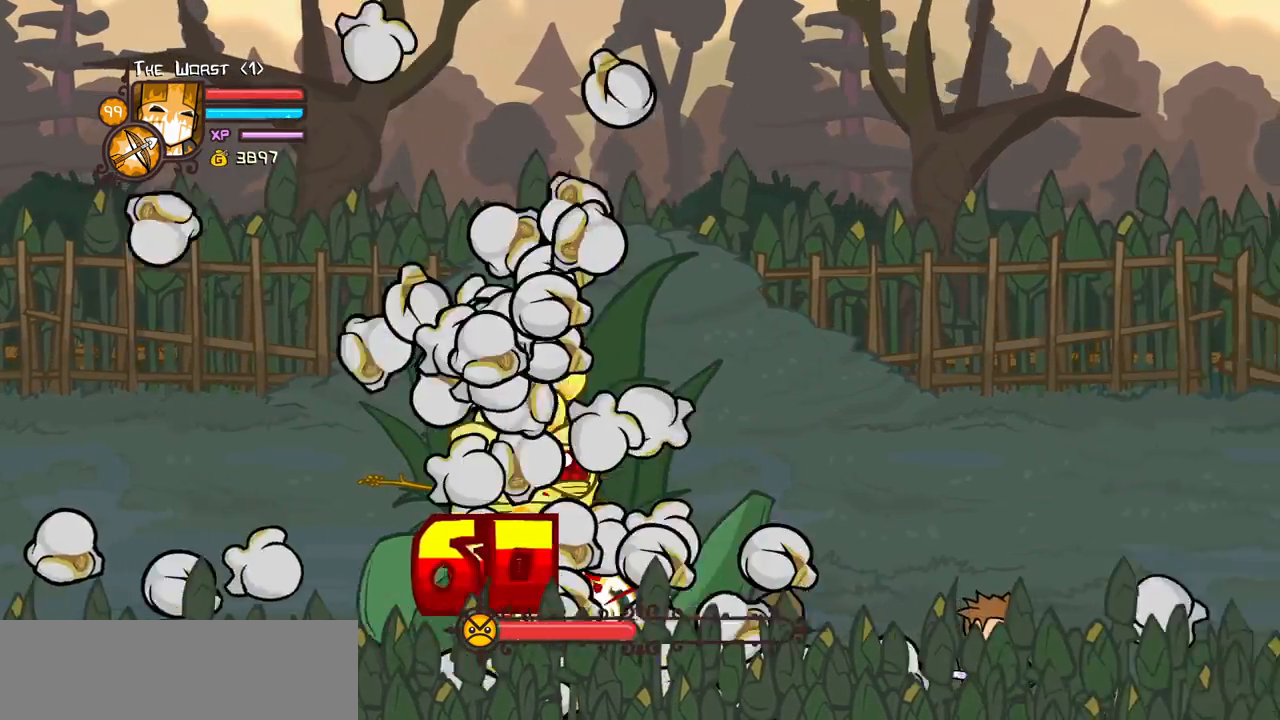
{"keys": ["left", "light"], "events": [[167, "heavy", "up"], [167, "left", "down"], [167, "light", "down"], [400, "light", "up"], [450, "light", "down"]]}
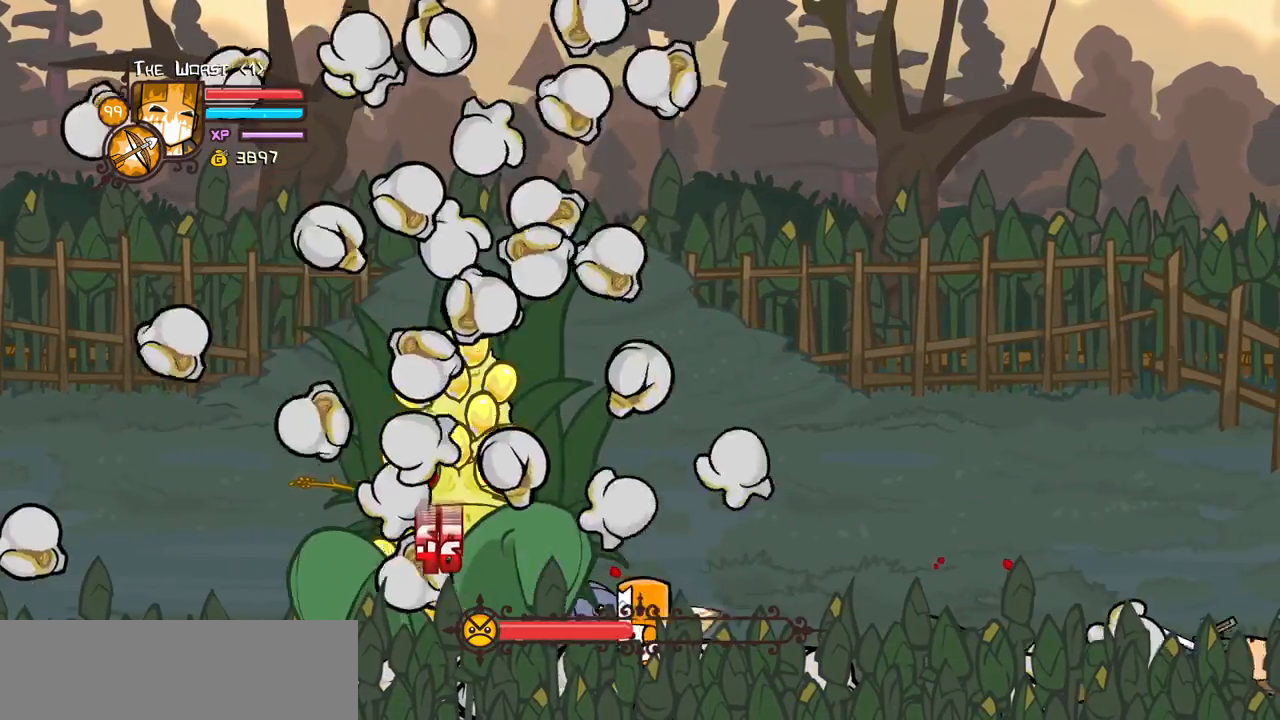
{"keys": ["heavy", "left", "light"], "events": [[184, "light", "up"], [234, "light", "down"], [467, "heavy", "down"]]}
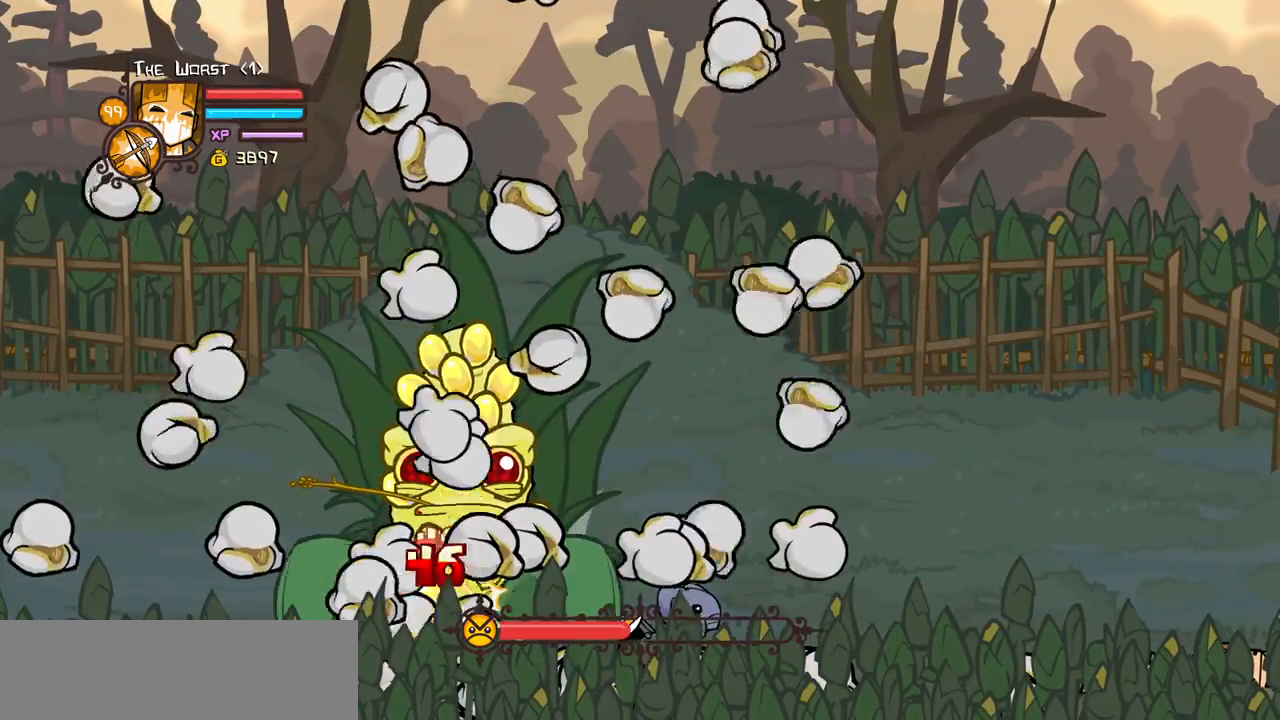
{"keys": ["heavy", "left"], "events": [[50, "light", "up"], [434, "heavy", "up"], [467, "heavy", "down"]]}
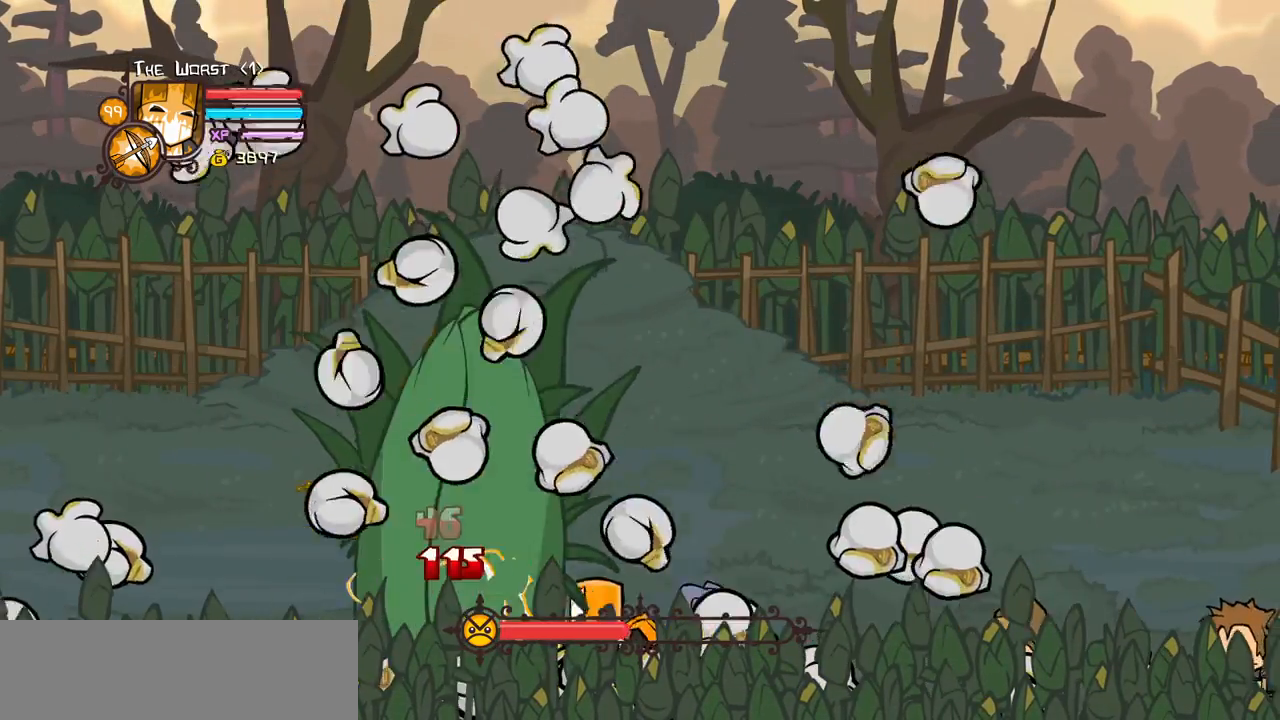
{"keys": ["left"], "events": [[167, "heavy", "up"], [217, "heavy", "down"], [484, "heavy", "up"]]}
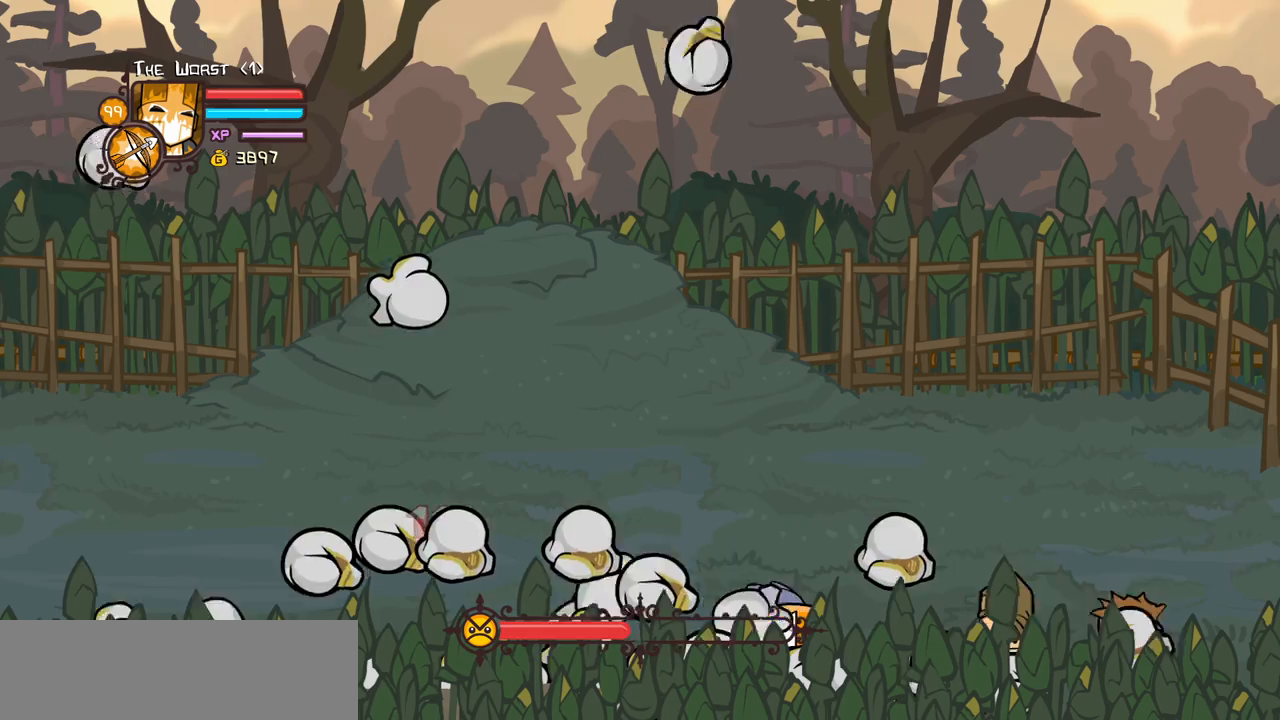
{"keys": ["down", "left"], "events": [[184, "down", "down"]]}
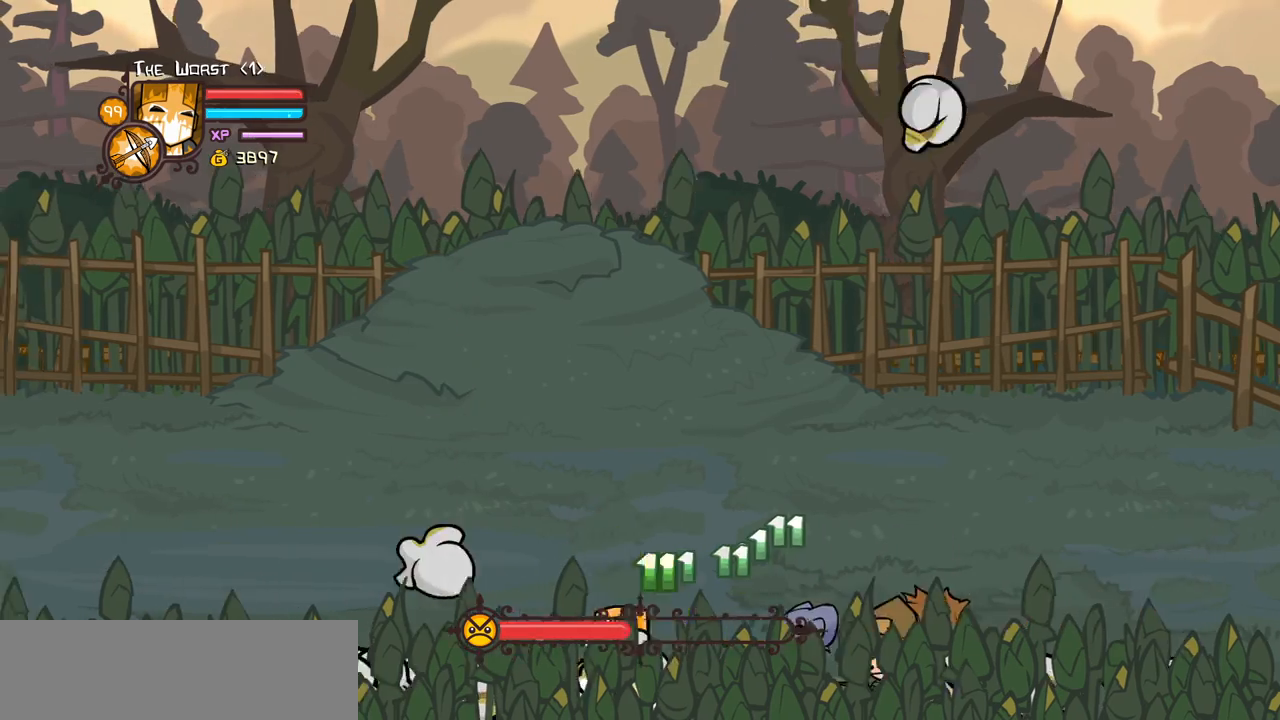
{"keys": ["down", "left"], "events": []}
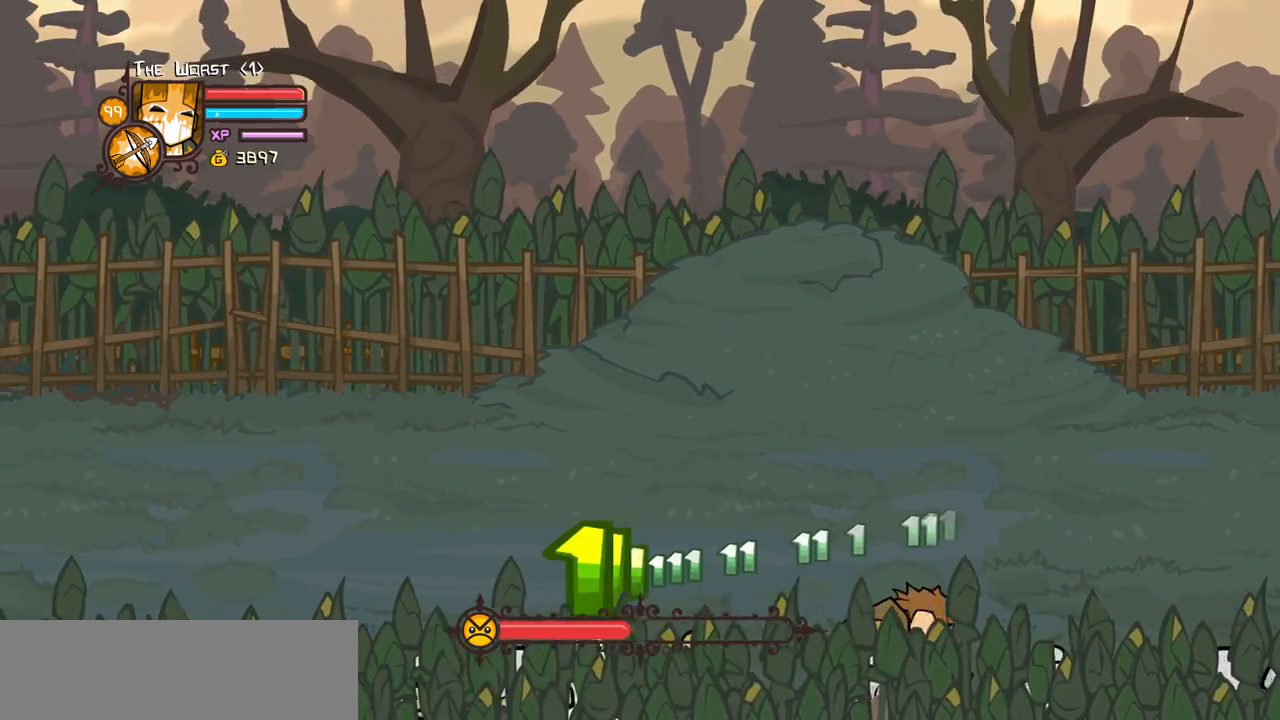
{"keys": ["down"], "events": [[217, "left", "up"]]}
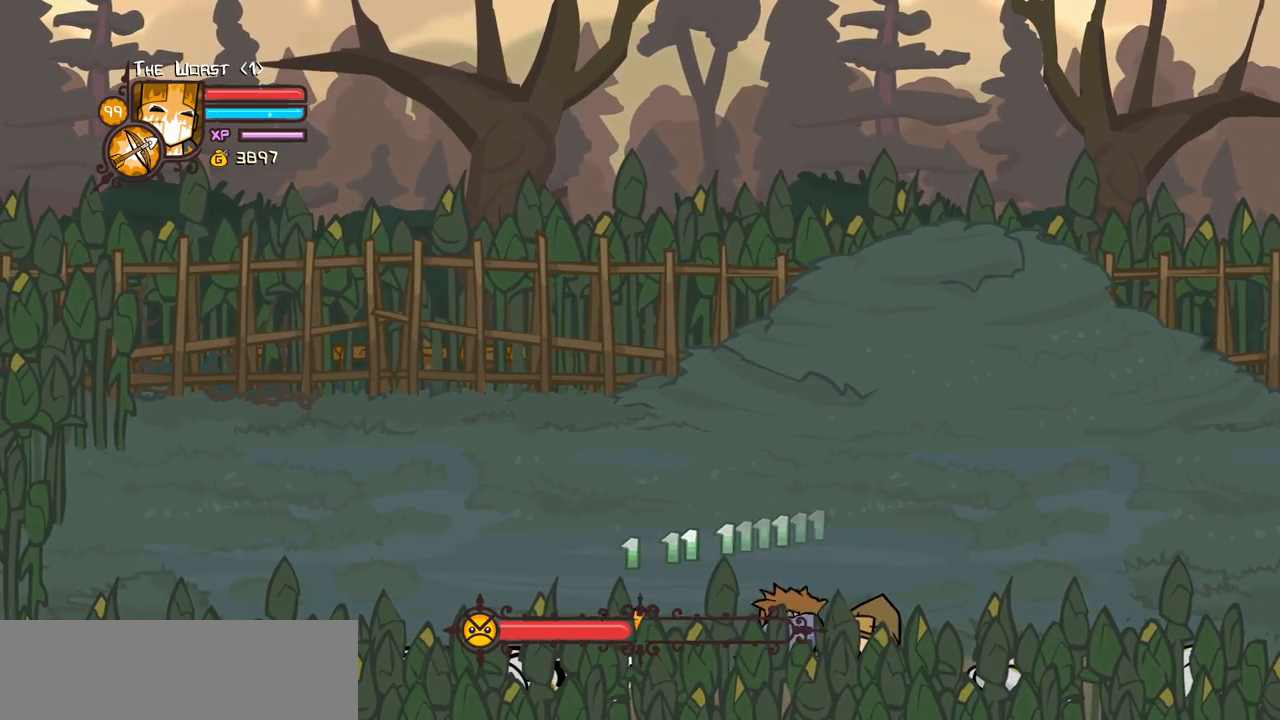
{"keys": ["down", "left"], "events": [[234, "left", "down"]]}
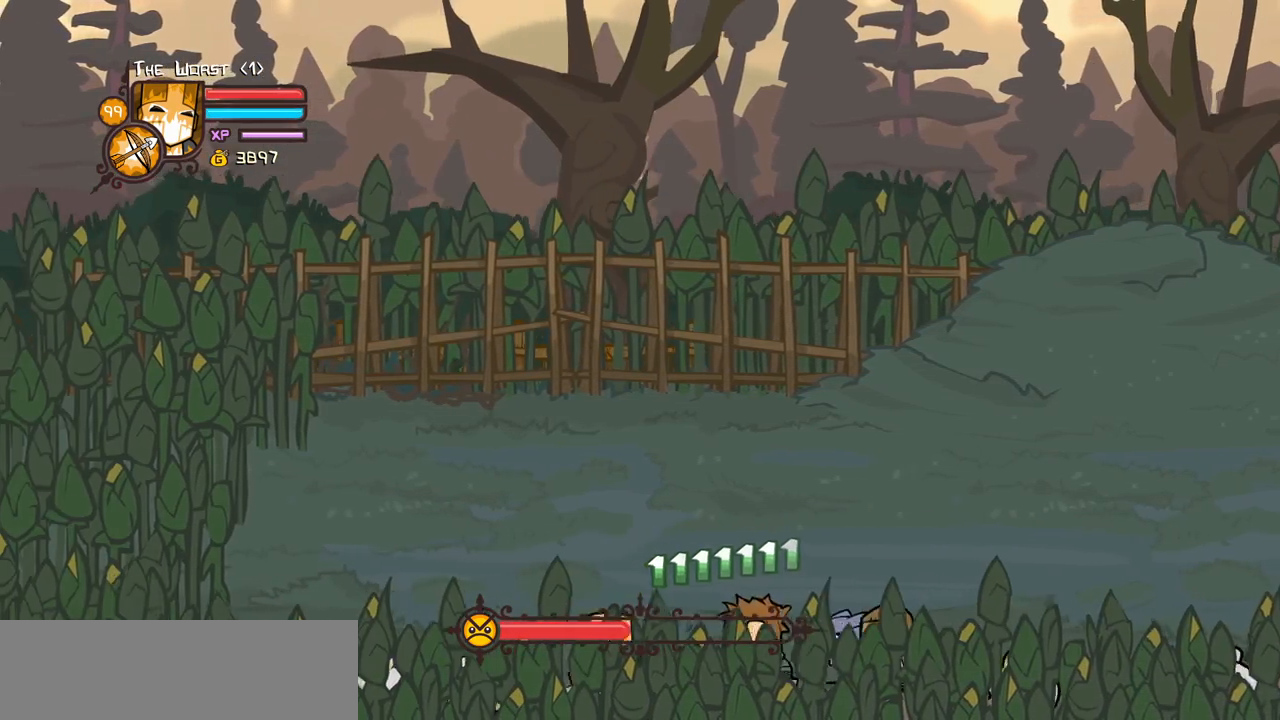
{"keys": ["down", "heavy", "left"], "events": [[384, "heavy", "down"]]}
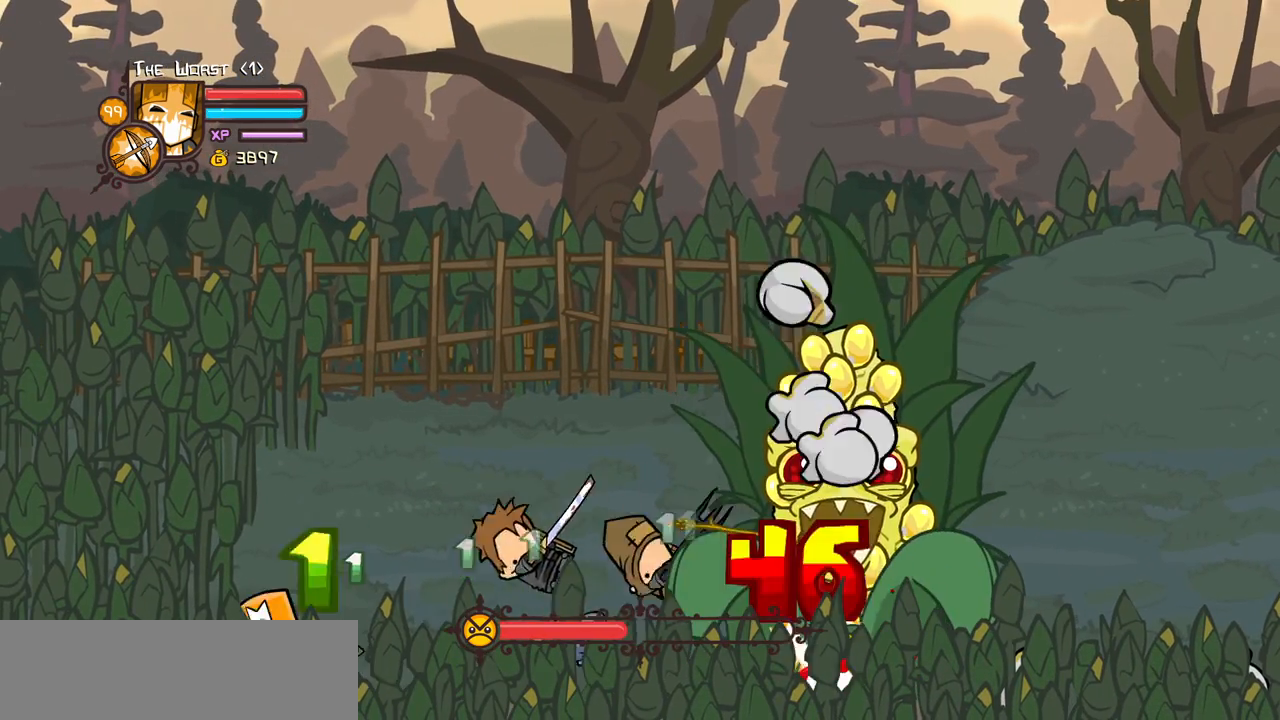
{"keys": ["down", "left"], "events": [[117, "heavy", "up"]]}
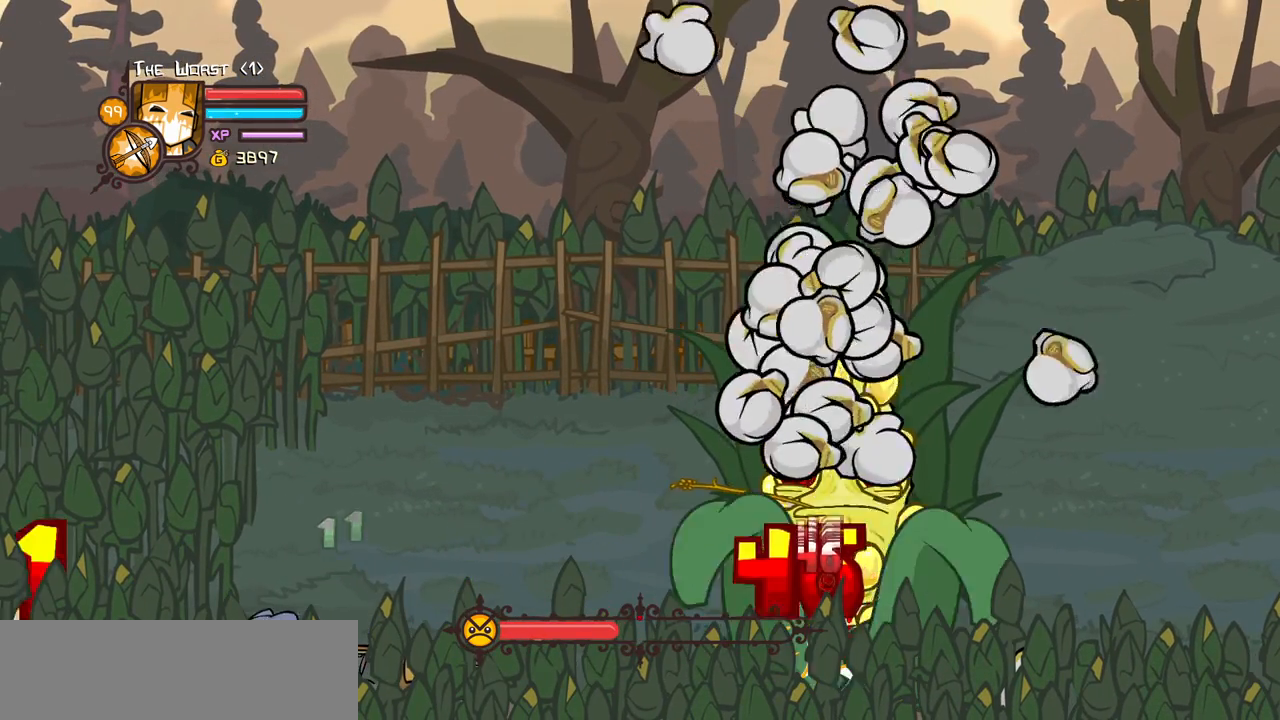
{"keys": ["down", "left"], "events": []}